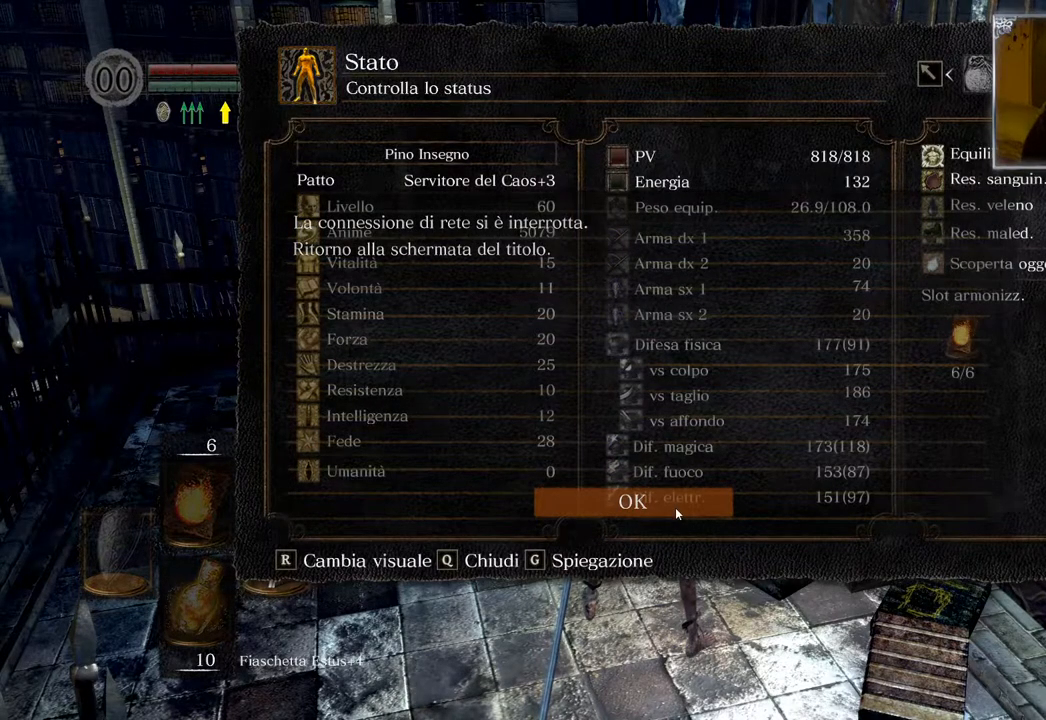
Gameplay with a controller (PlayStation layout); each line is a JSON object with the inputs held at the frame after it. "events" lists button and stick changes between this image and that frame as [ms after this image, input, new state], when the widget could be followed in between.
{"buttons": ["CROSS"], "left_stick": "center", "right_stick": "center", "events": [[500, "CROSS", "down"]]}
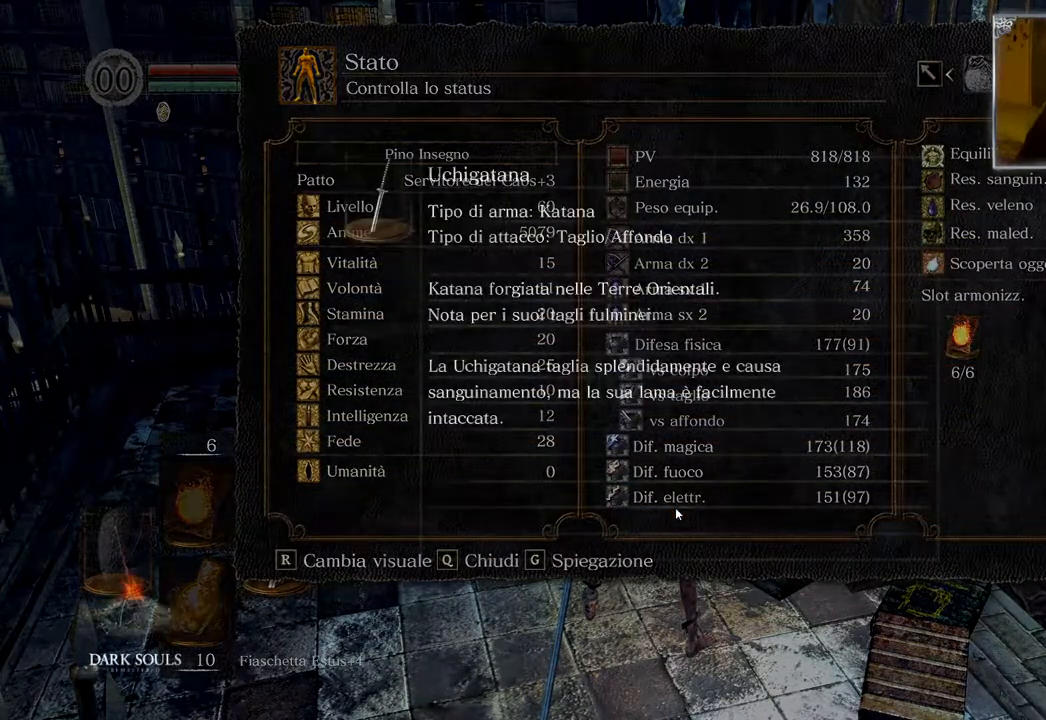
{"buttons": [], "left_stick": "center", "right_stick": "center", "events": [[117, "CROSS", "up"]]}
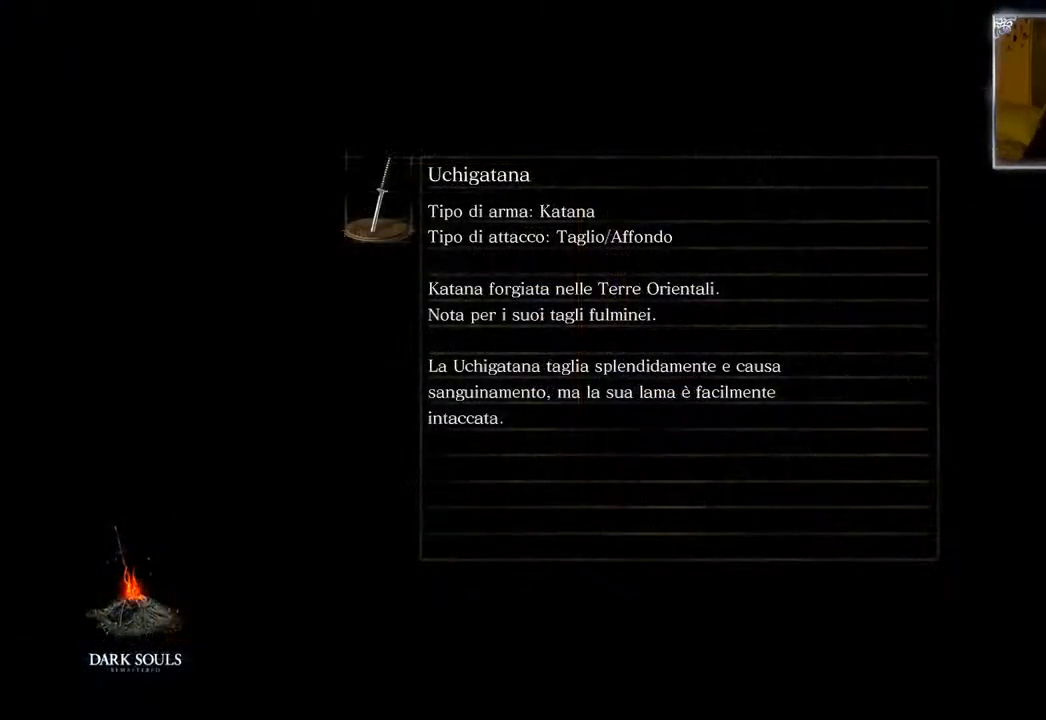
{"buttons": [], "left_stick": "center", "right_stick": "center", "events": []}
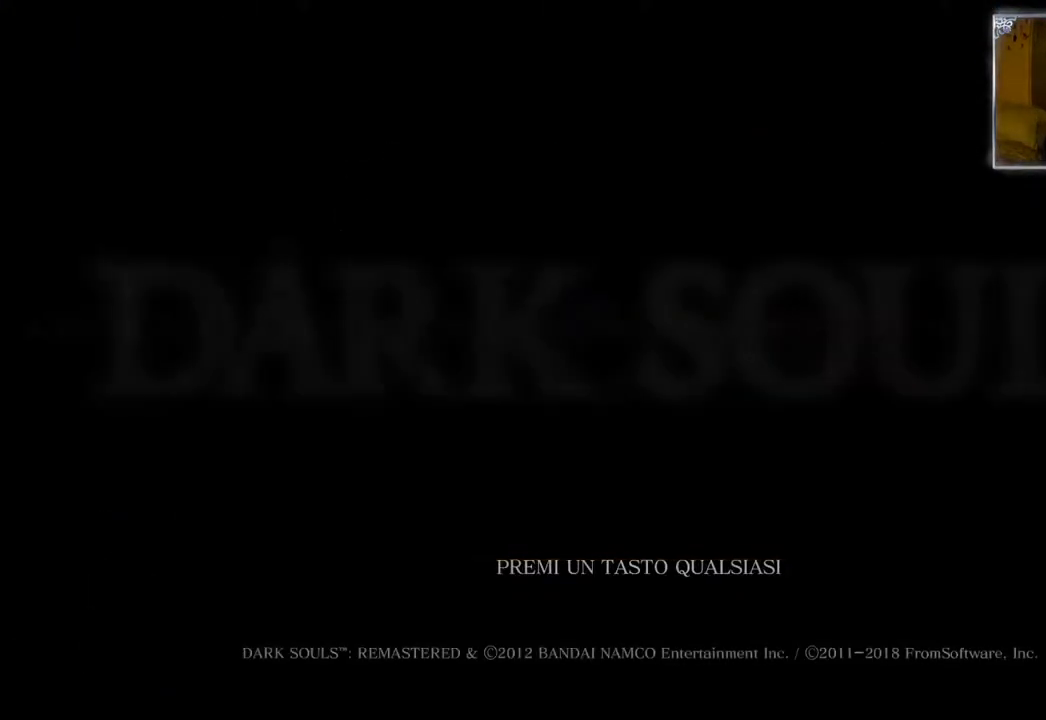
{"buttons": [], "left_stick": "center", "right_stick": "center", "events": [[150, "CROSS", "down"], [250, "CROSS", "up"], [383, "CROSS", "down"], [450, "CROSS", "up"]]}
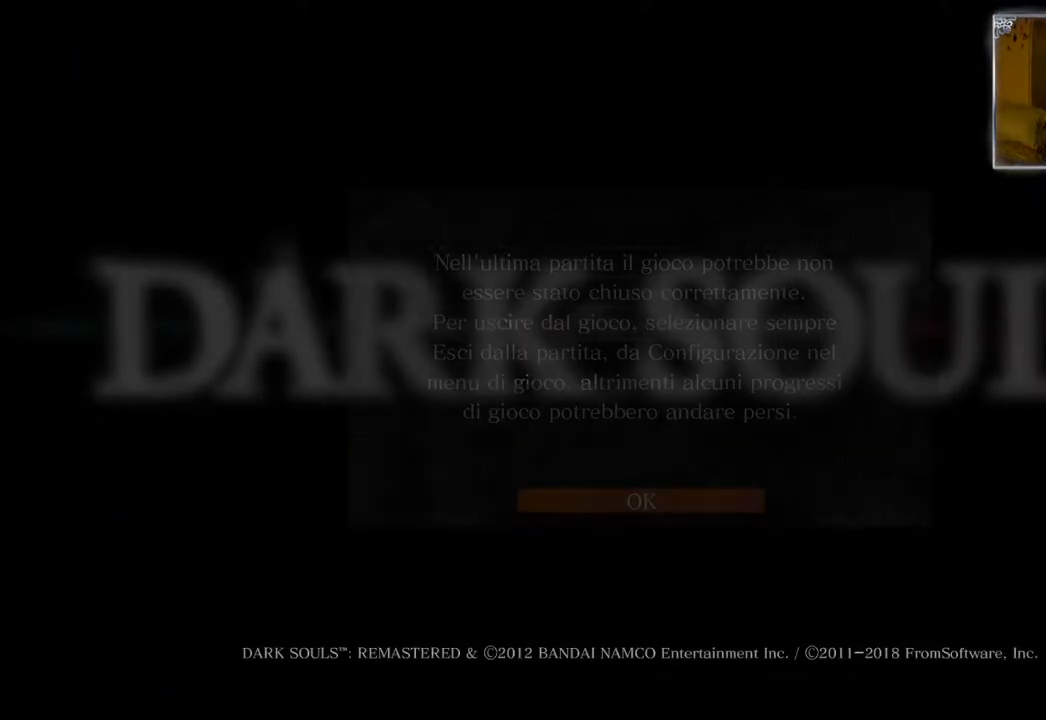
{"buttons": [], "left_stick": "center", "right_stick": "center", "events": []}
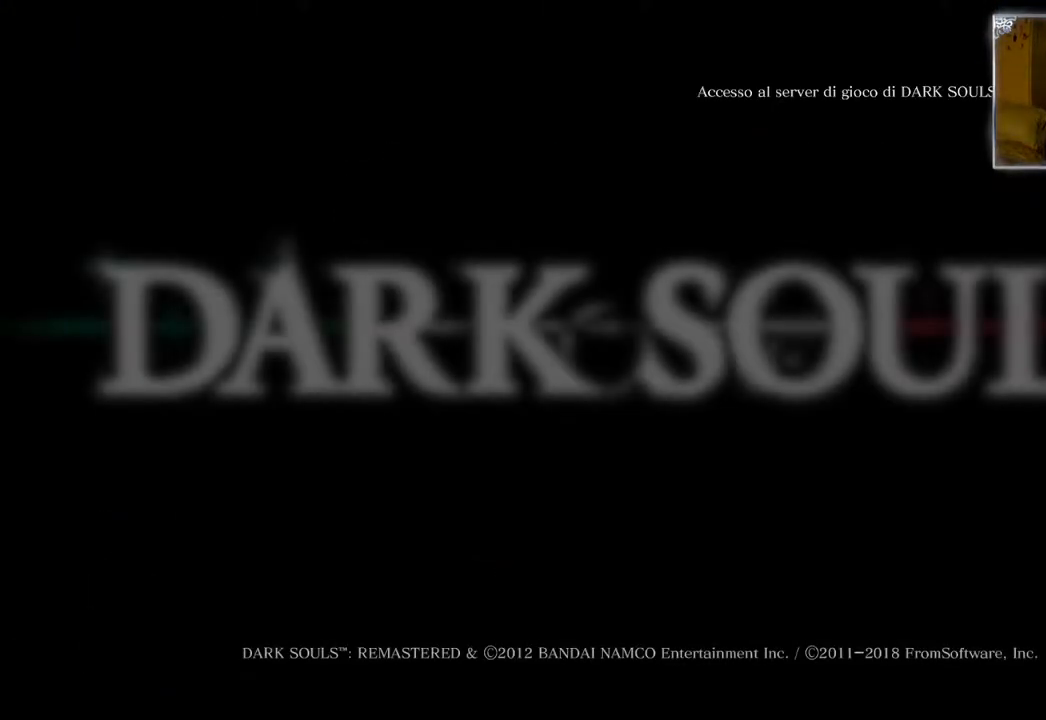
{"buttons": [], "left_stick": "center", "right_stick": "center", "events": []}
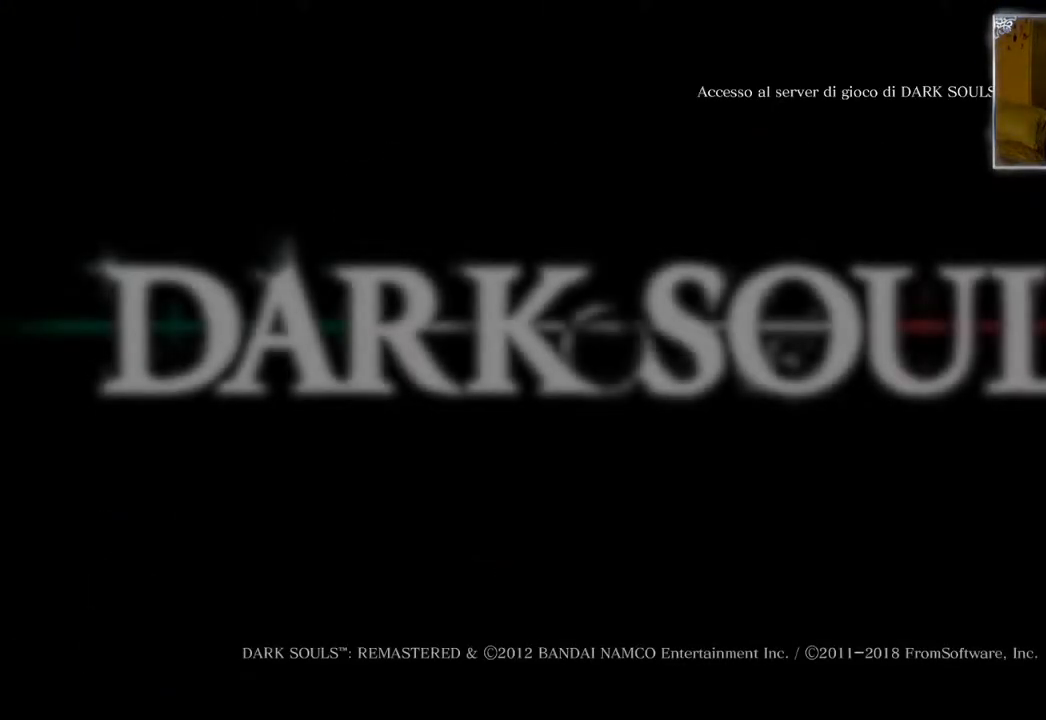
{"buttons": [], "left_stick": "center", "right_stick": "center", "events": []}
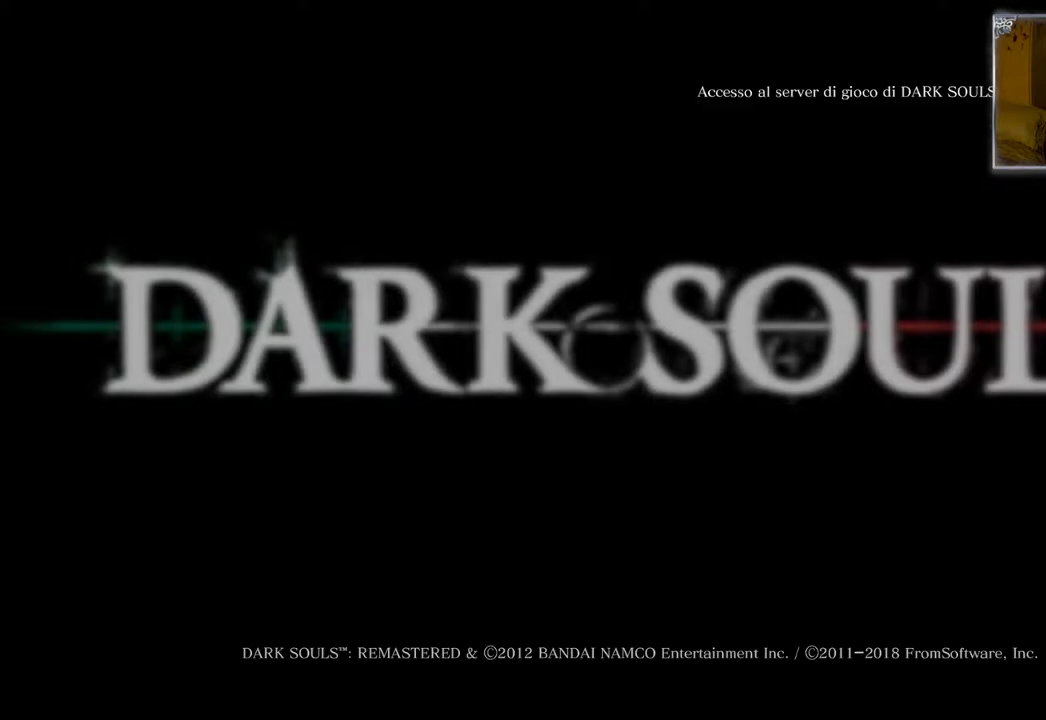
{"buttons": [], "left_stick": "center", "right_stick": "center", "events": []}
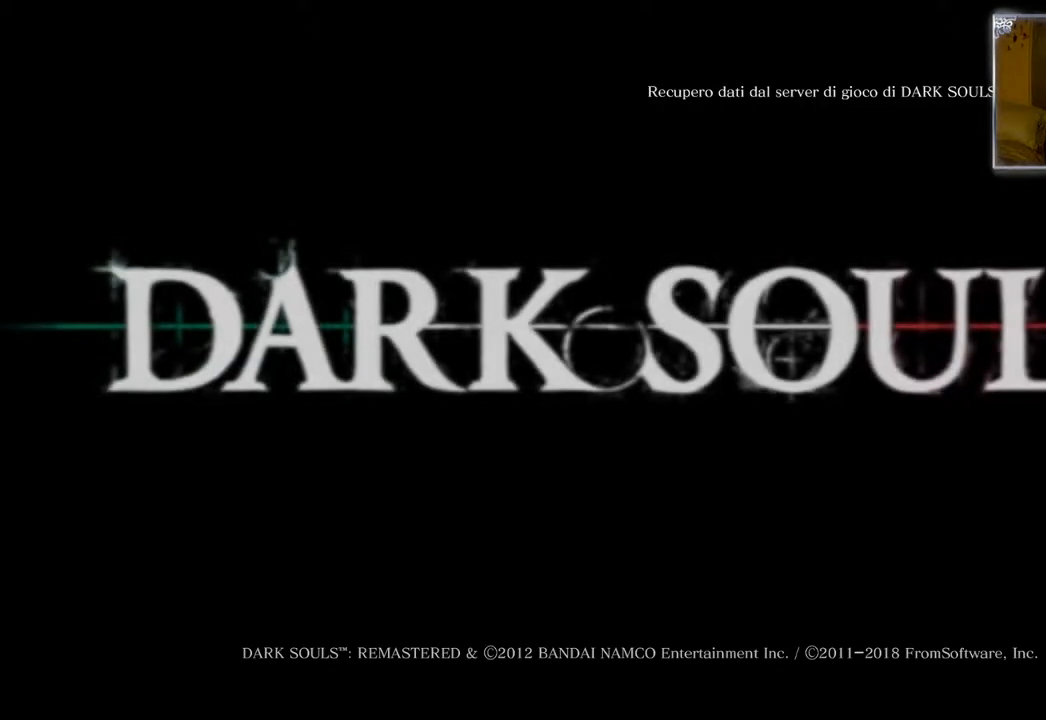
{"buttons": [], "left_stick": "center", "right_stick": "center", "events": [[50, "CROSS", "down"], [133, "CROSS", "up"], [267, "CROSS", "down"], [317, "CROSS", "up"]]}
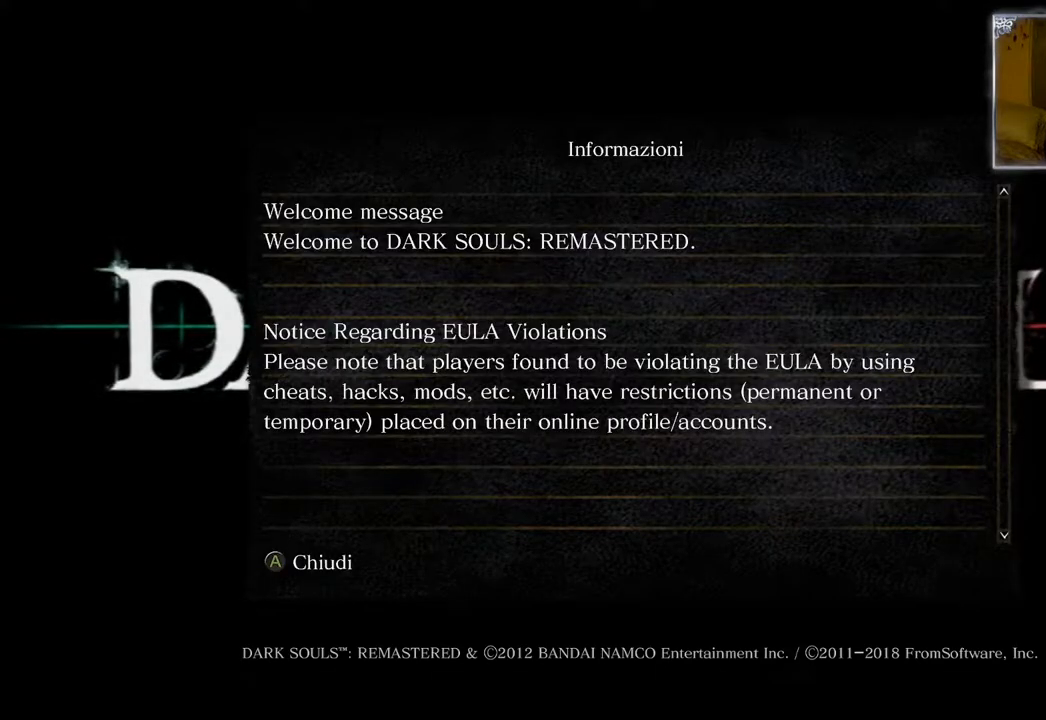
{"buttons": [], "left_stick": "center", "right_stick": "center", "events": [[83, "CROSS", "down"], [200, "CROSS", "up"]]}
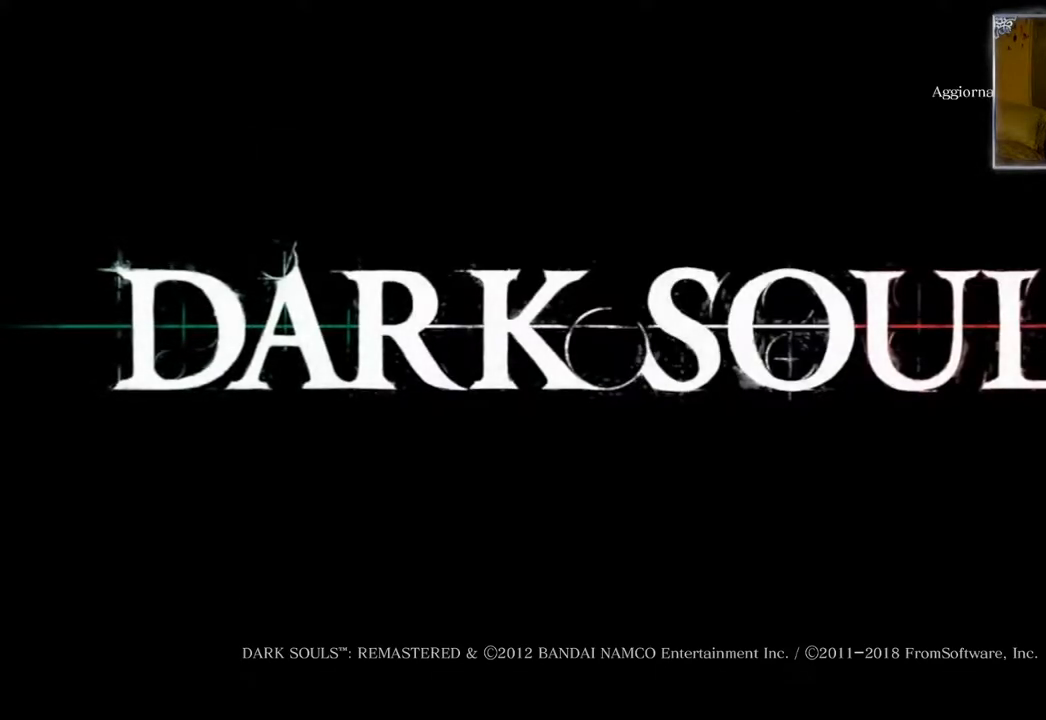
{"buttons": [], "left_stick": "center", "right_stick": "center", "events": []}
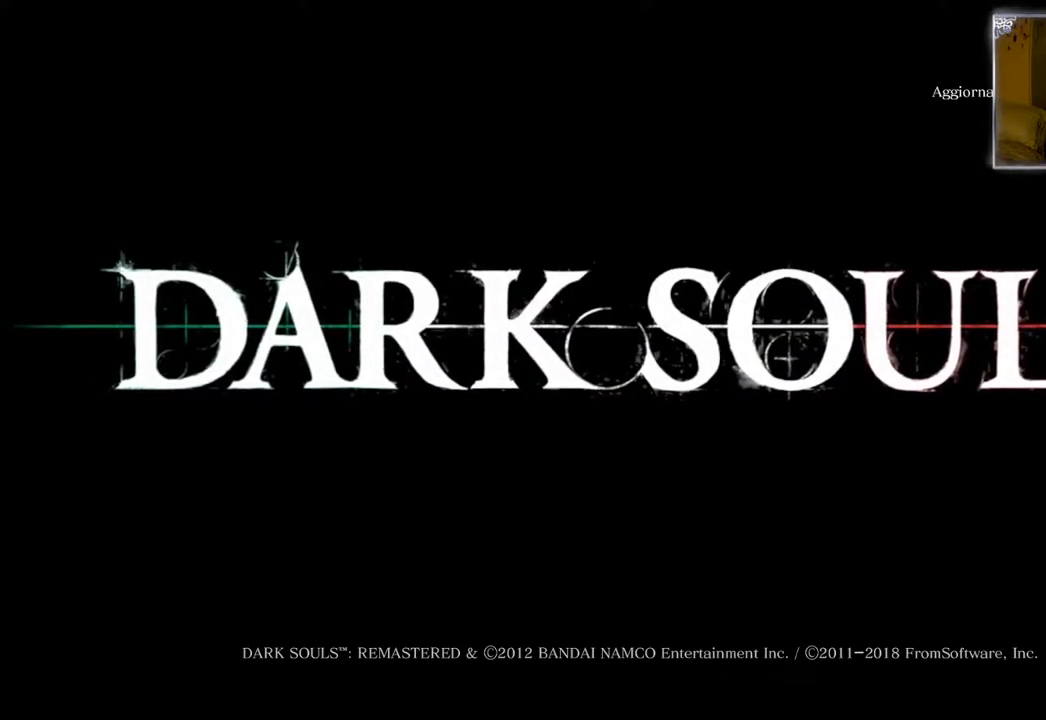
{"buttons": [], "left_stick": "center", "right_stick": "center", "events": []}
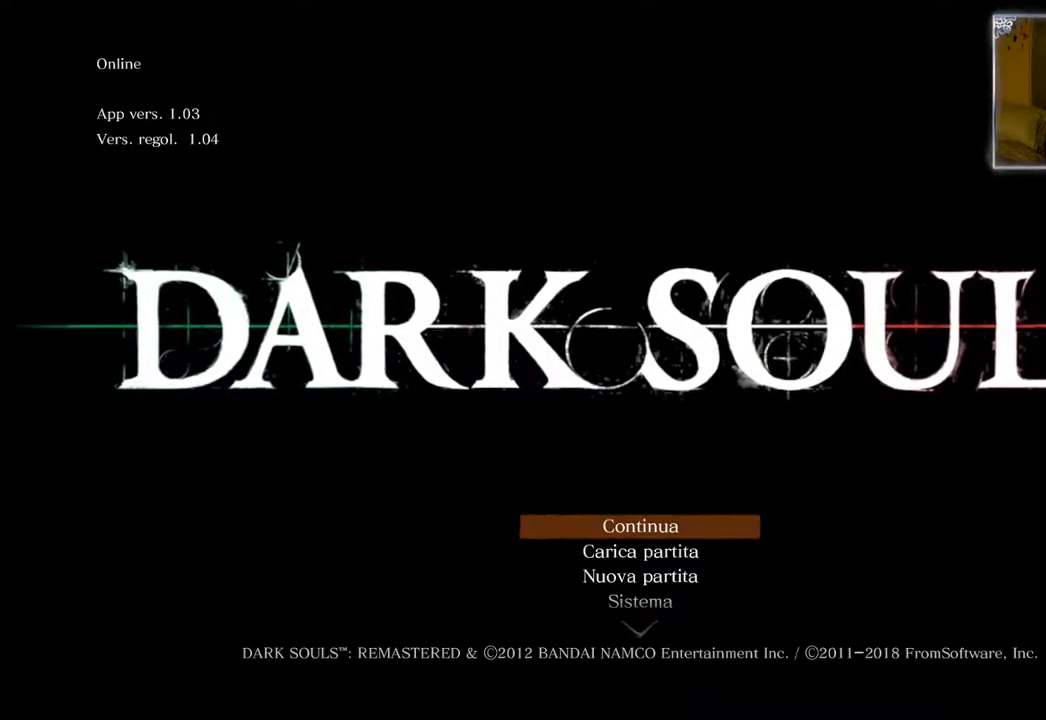
{"buttons": [], "left_stick": "center", "right_stick": "center", "events": []}
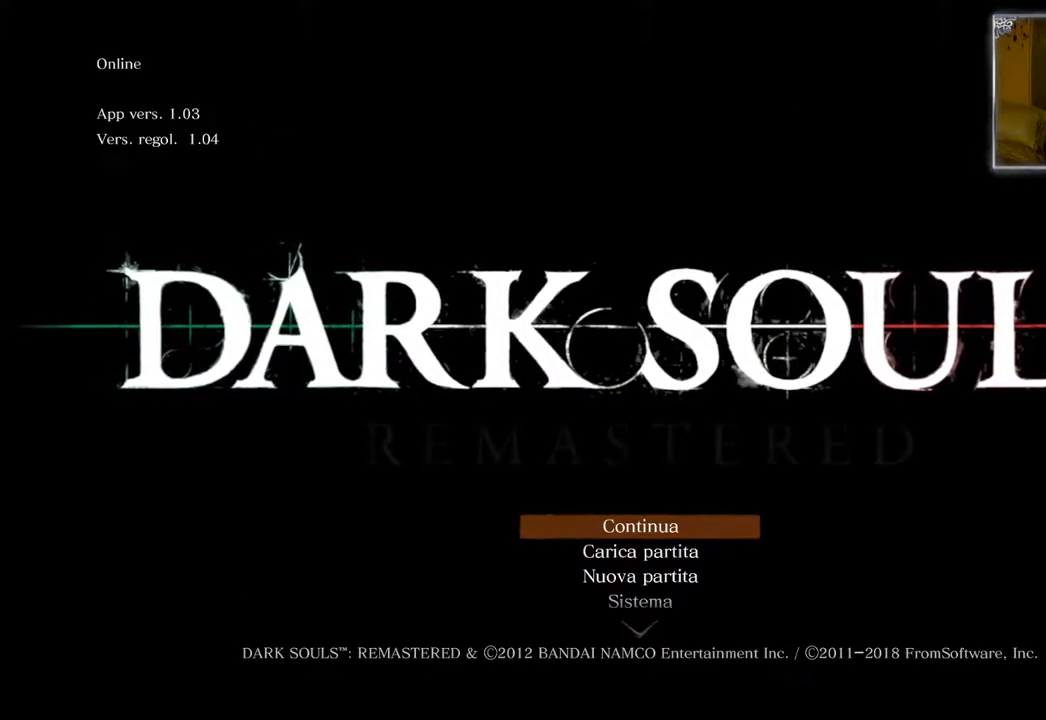
{"buttons": [], "left_stick": "center", "right_stick": "center", "events": []}
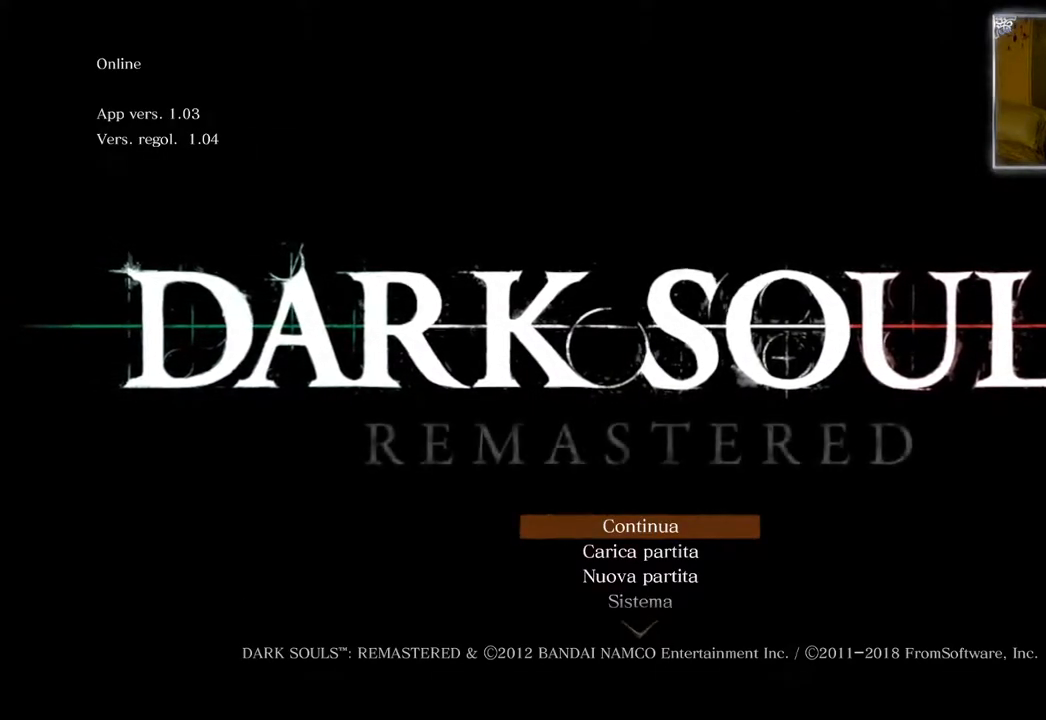
{"buttons": [], "left_stick": "center", "right_stick": "center", "events": [[250, "CROSS", "down"], [383, "CROSS", "up"]]}
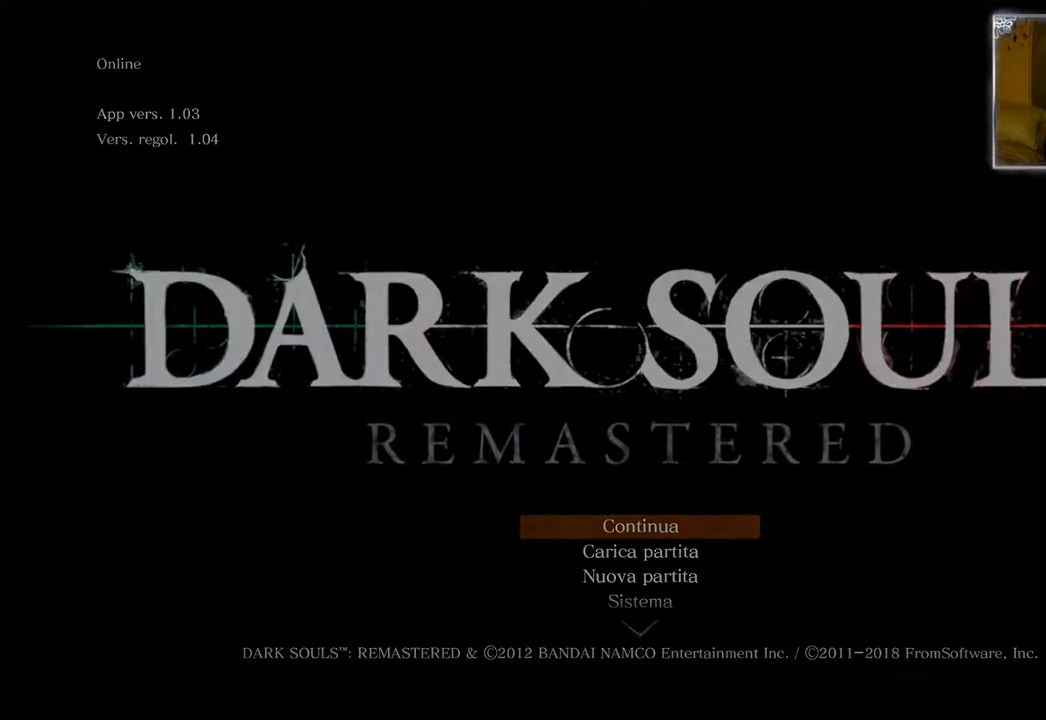
{"buttons": [], "left_stick": "center", "right_stick": "center", "events": []}
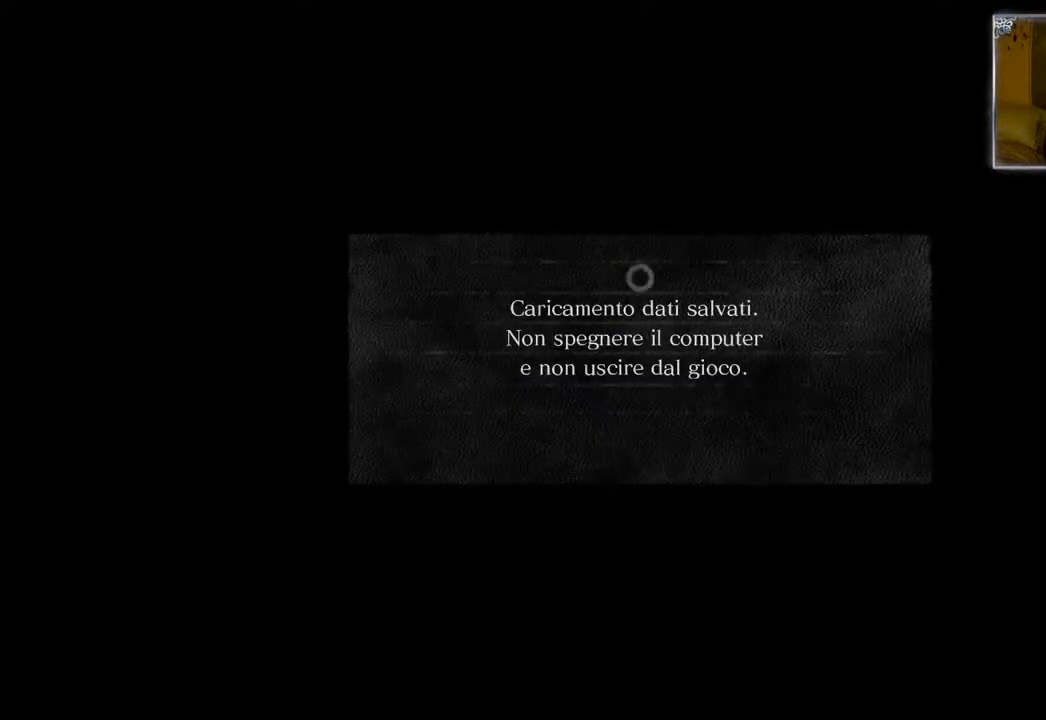
{"buttons": [], "left_stick": "center", "right_stick": "center", "events": []}
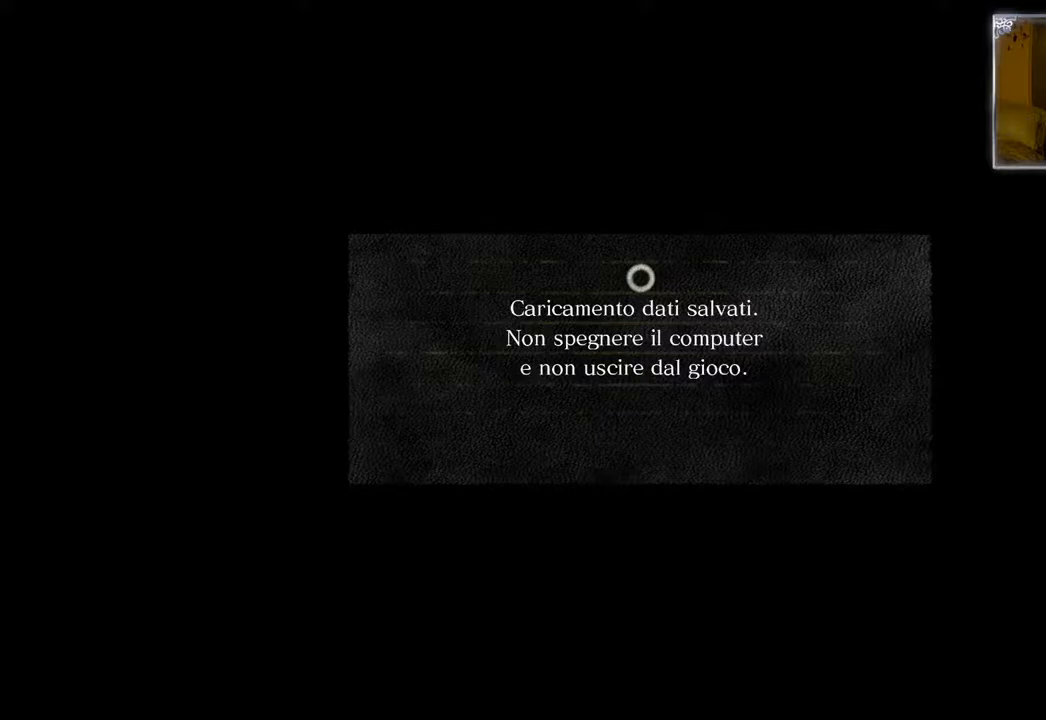
{"buttons": [], "left_stick": "center", "right_stick": "center", "events": []}
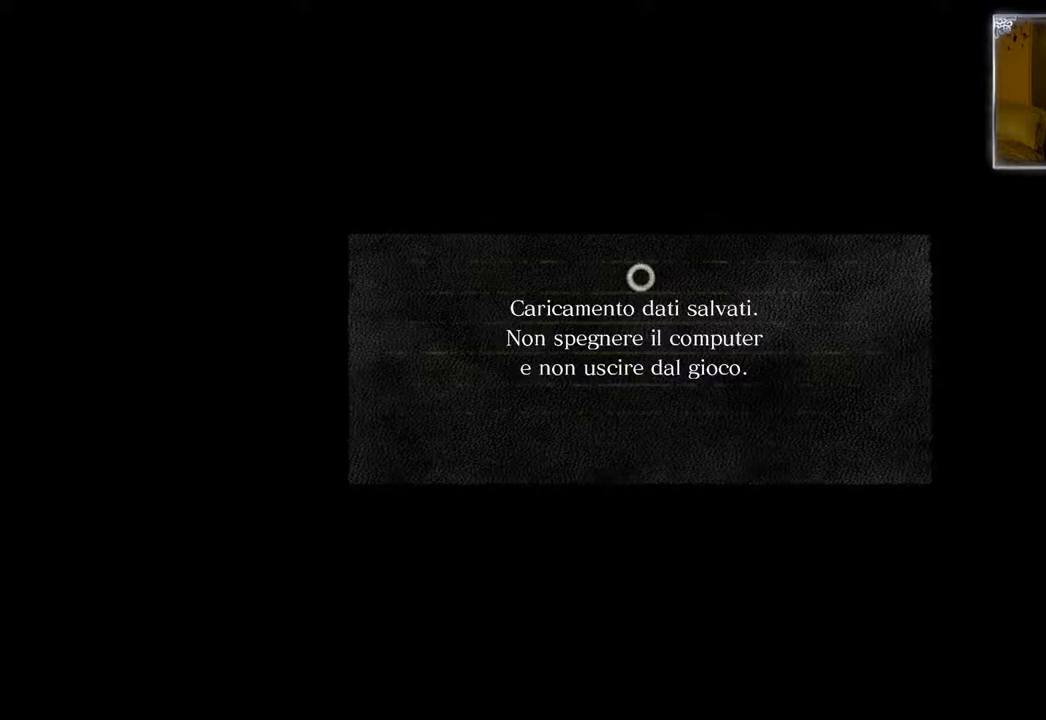
{"buttons": [], "left_stick": "center", "right_stick": "center", "events": []}
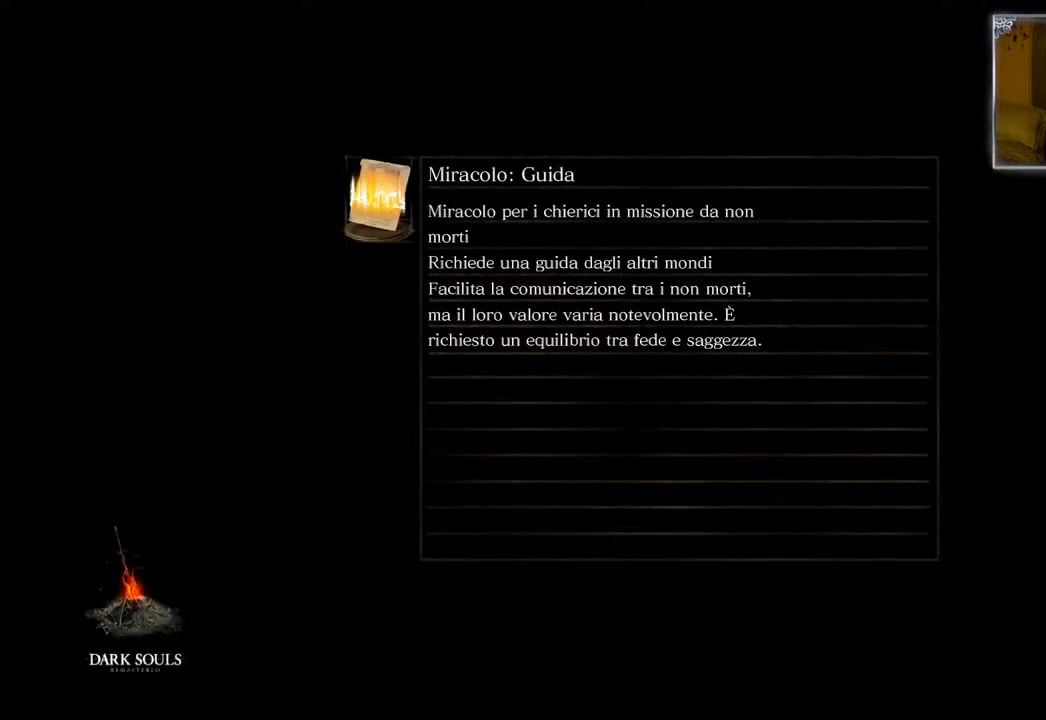
{"buttons": [], "left_stick": "center", "right_stick": "center", "events": []}
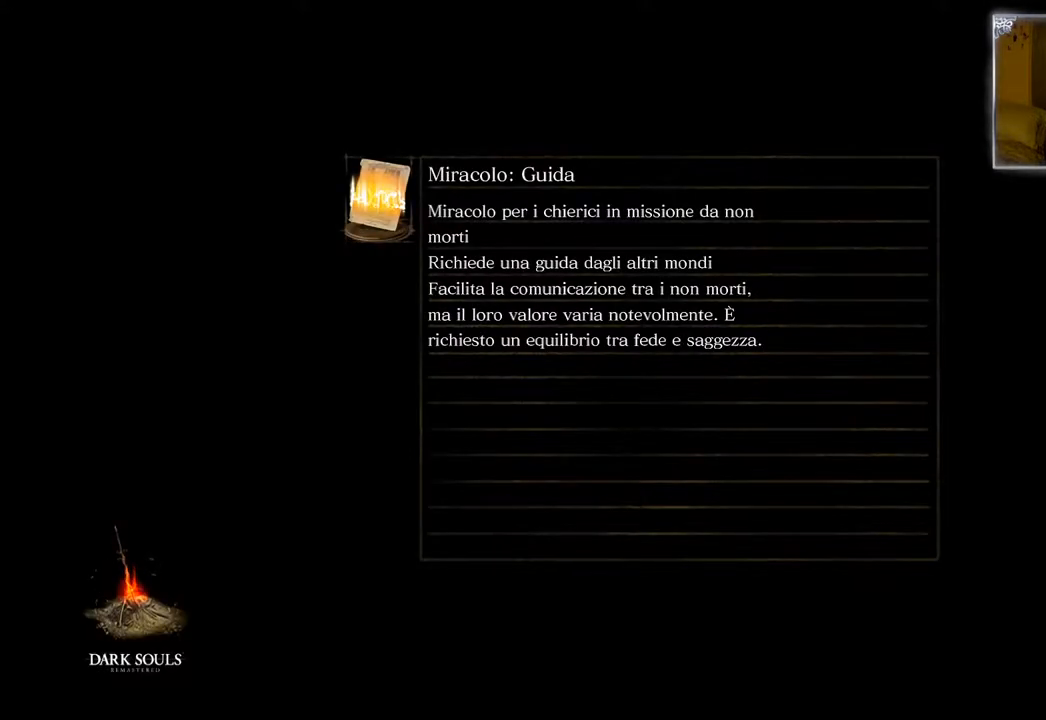
{"buttons": [], "left_stick": "center", "right_stick": "center", "events": []}
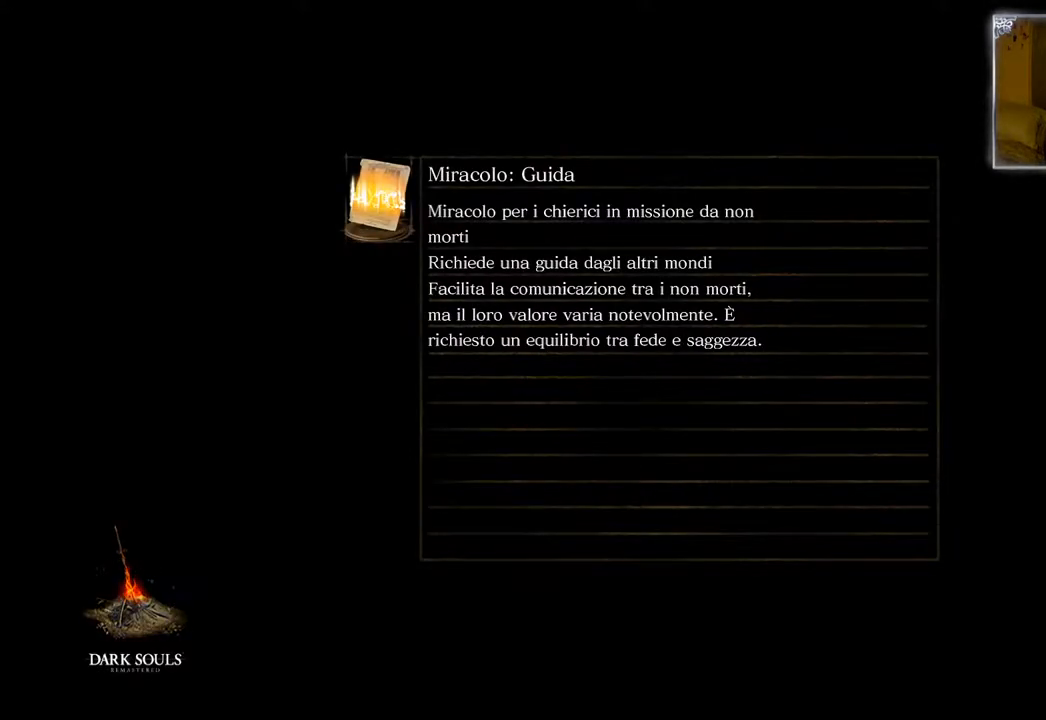
{"buttons": [], "left_stick": "center", "right_stick": "center", "events": []}
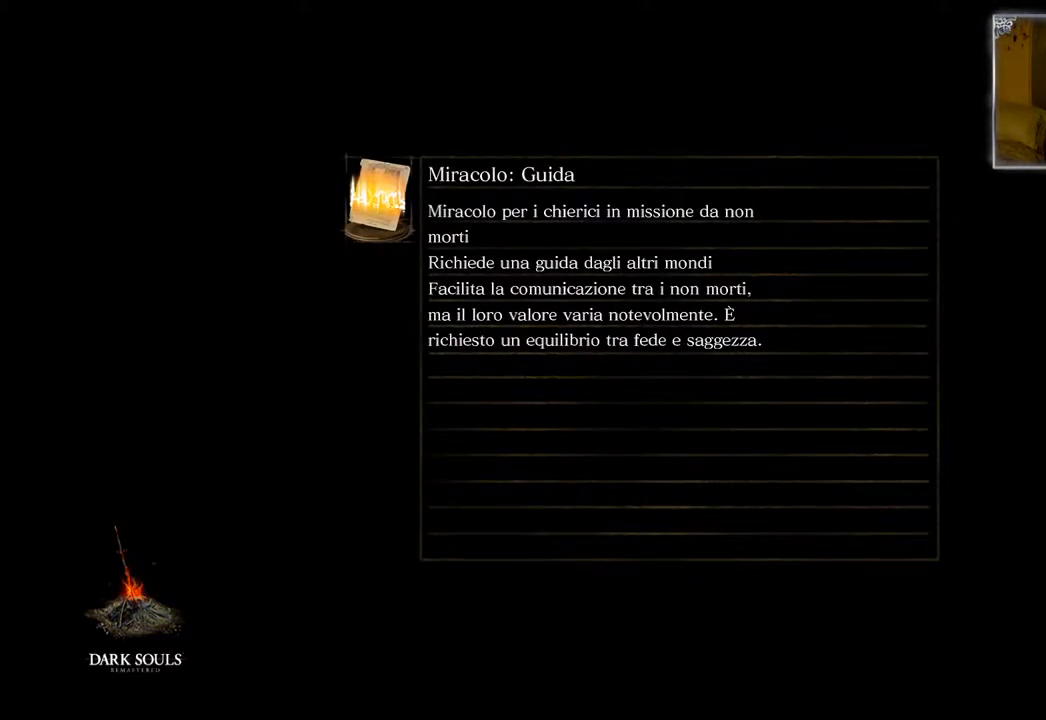
{"buttons": [], "left_stick": "center", "right_stick": "center", "events": []}
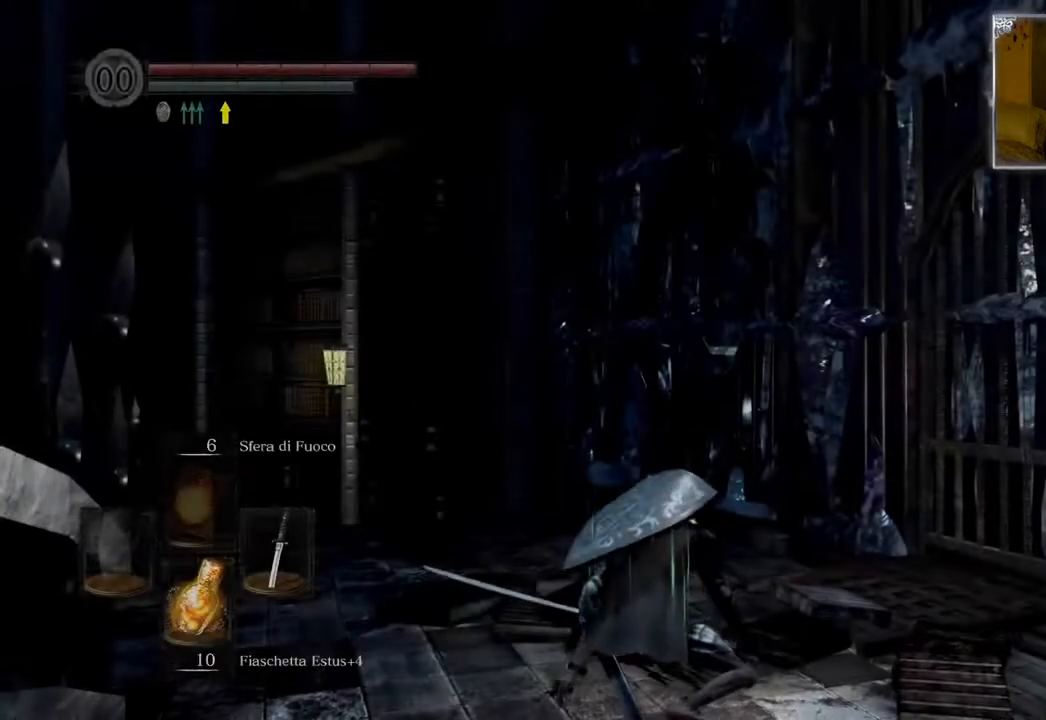
{"buttons": [], "left_stick": "center", "right_stick": "center", "events": []}
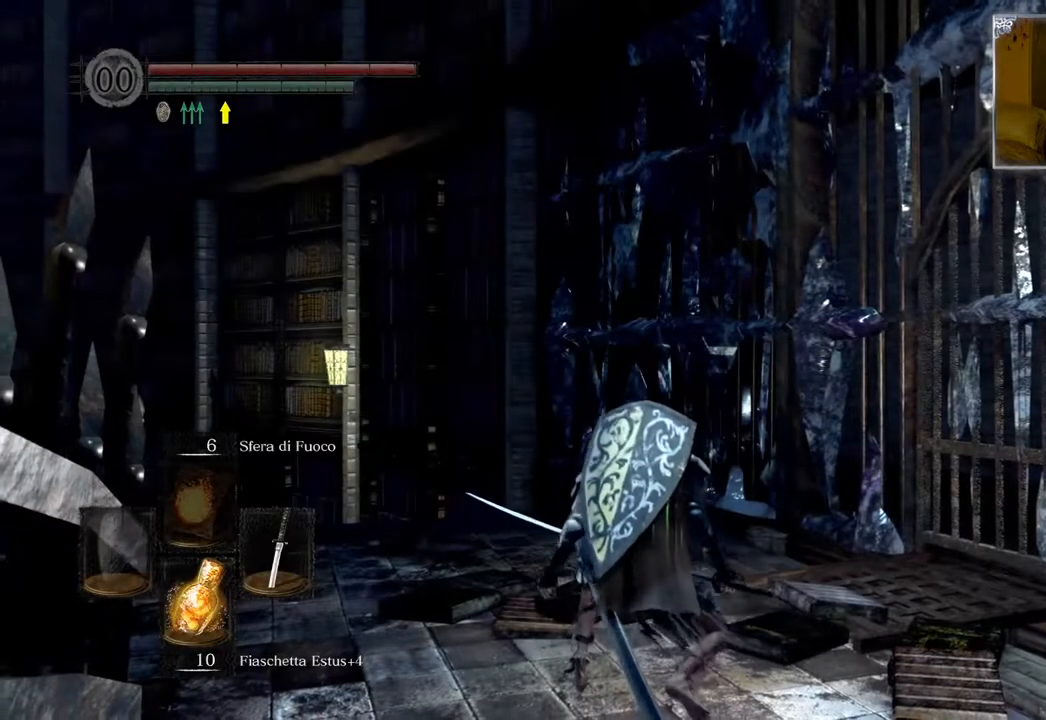
{"buttons": [], "left_stick": "center", "right_stick": "center", "events": [[33, "right_stick", "down-left"], [383, "right_stick", "center"]]}
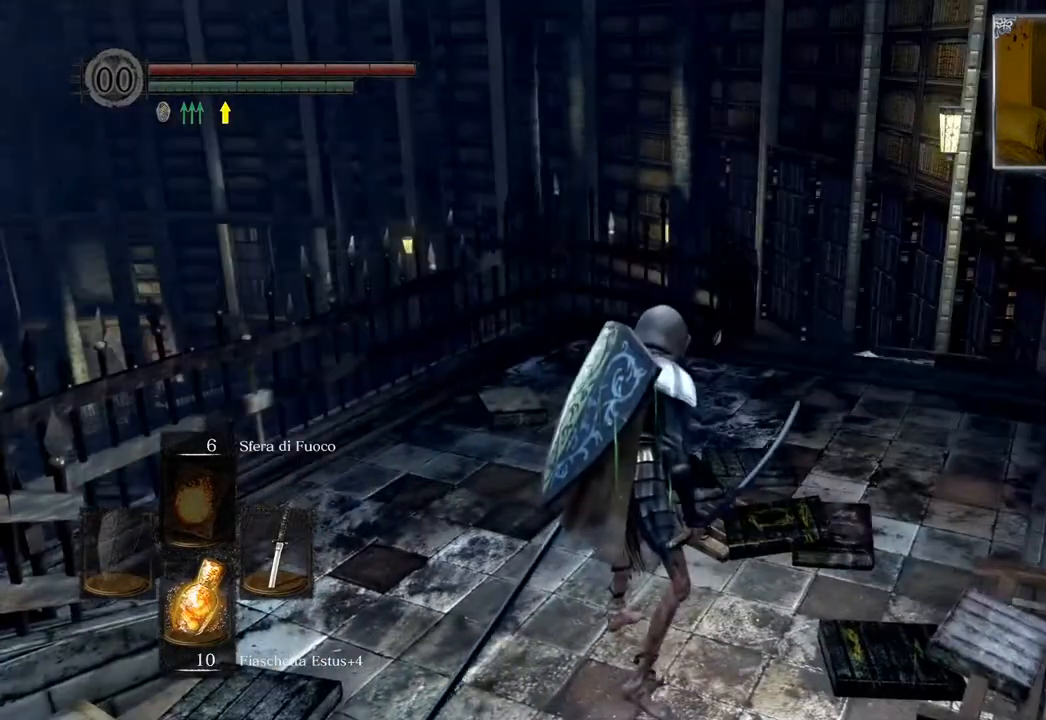
{"buttons": ["CIRCLE"], "left_stick": "up", "right_stick": "center", "events": [[33, "left_stick", "up"], [183, "CIRCLE", "down"]]}
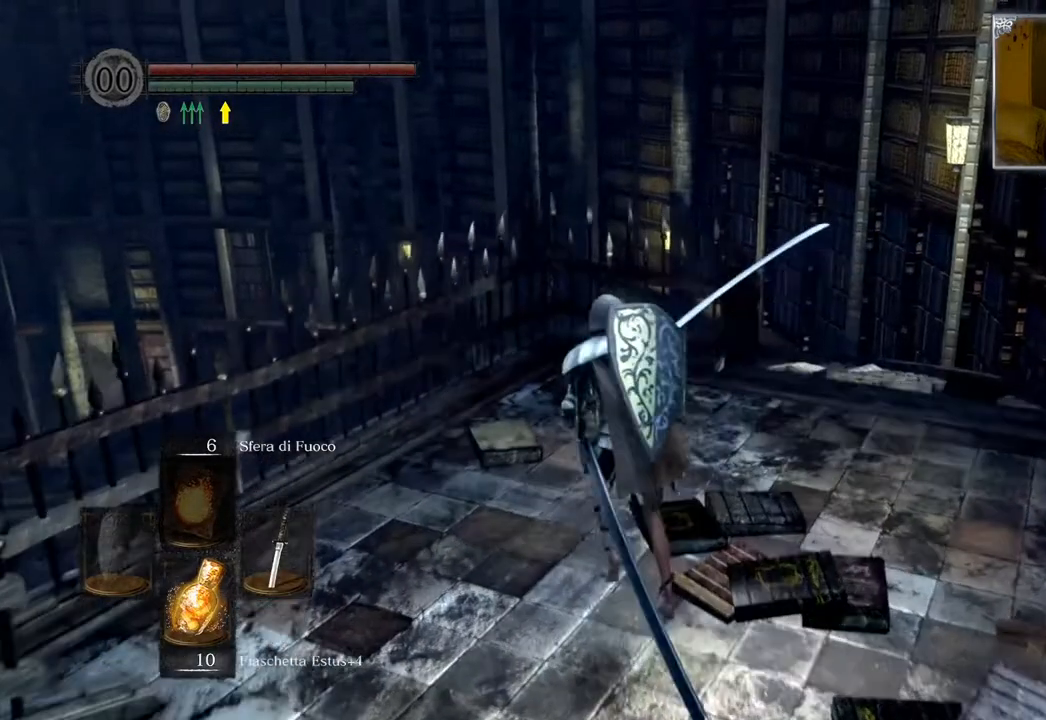
{"buttons": ["CIRCLE"], "left_stick": "up", "right_stick": "center", "events": []}
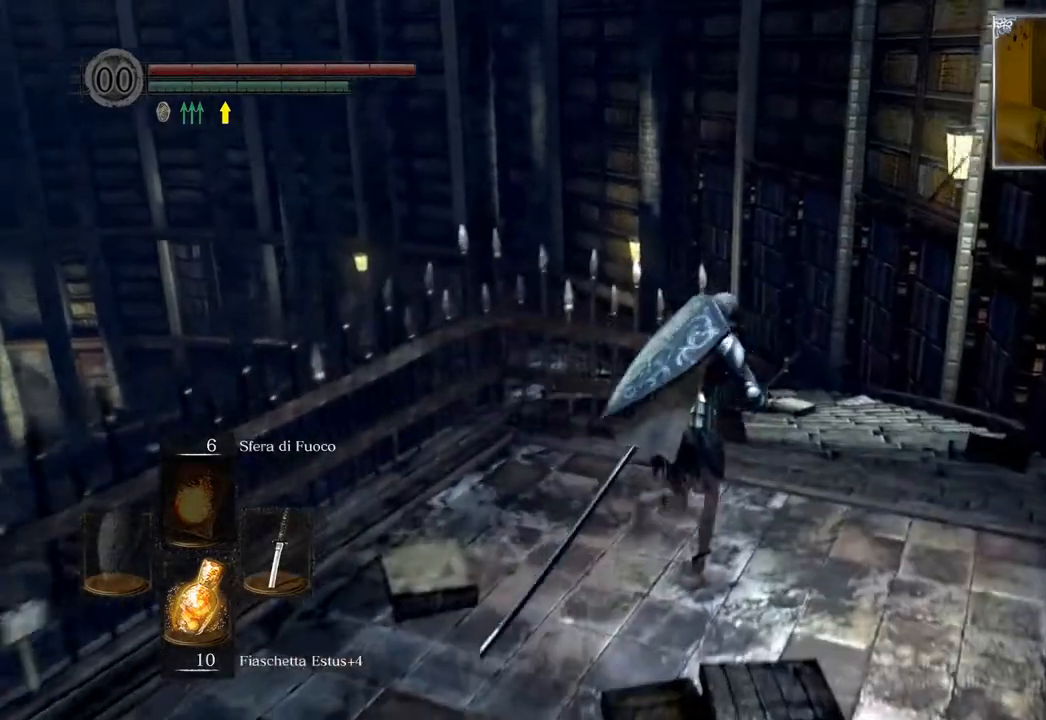
{"buttons": ["CIRCLE"], "left_stick": "up", "right_stick": "center", "events": []}
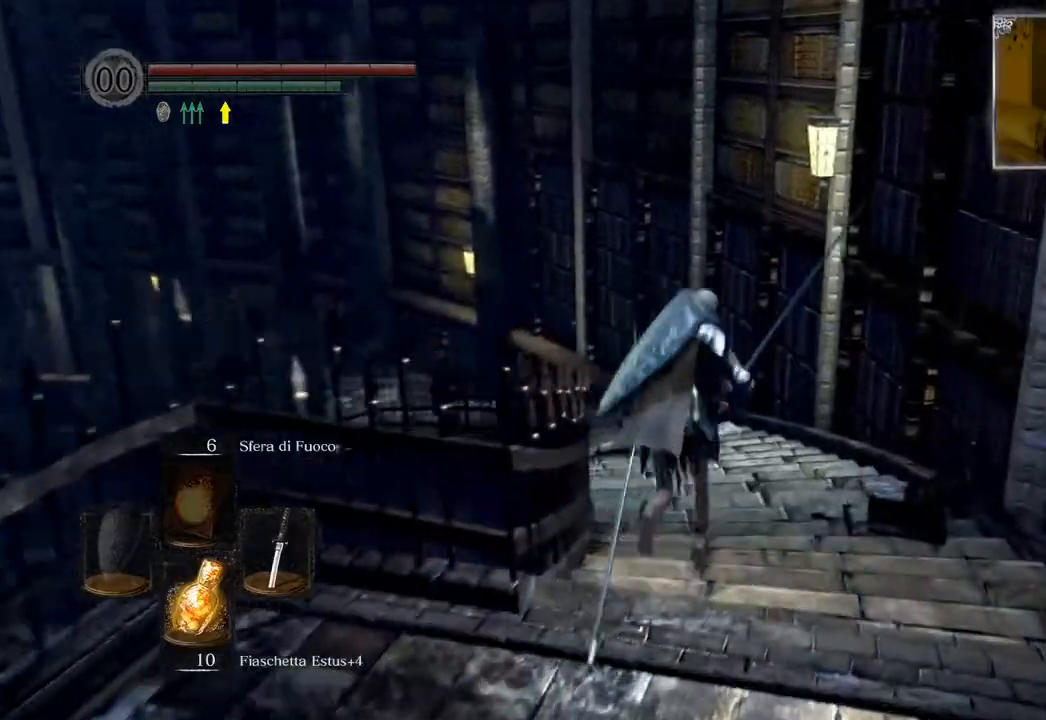
{"buttons": ["CIRCLE"], "left_stick": "up", "right_stick": "center", "events": []}
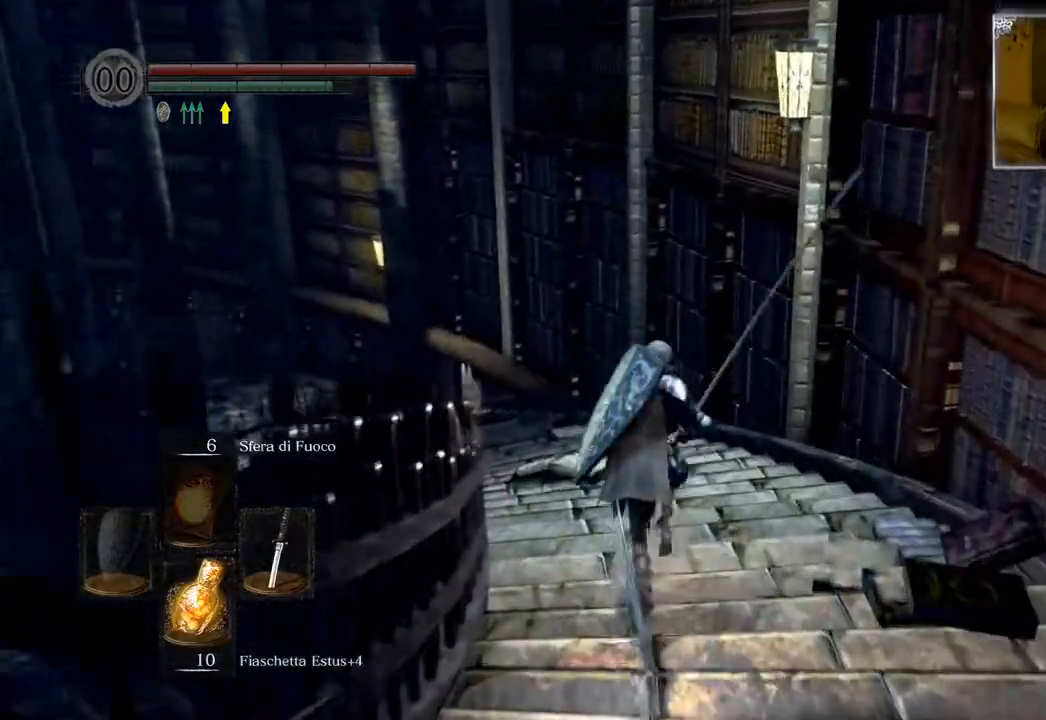
{"buttons": ["CIRCLE"], "left_stick": "up", "right_stick": "center", "events": []}